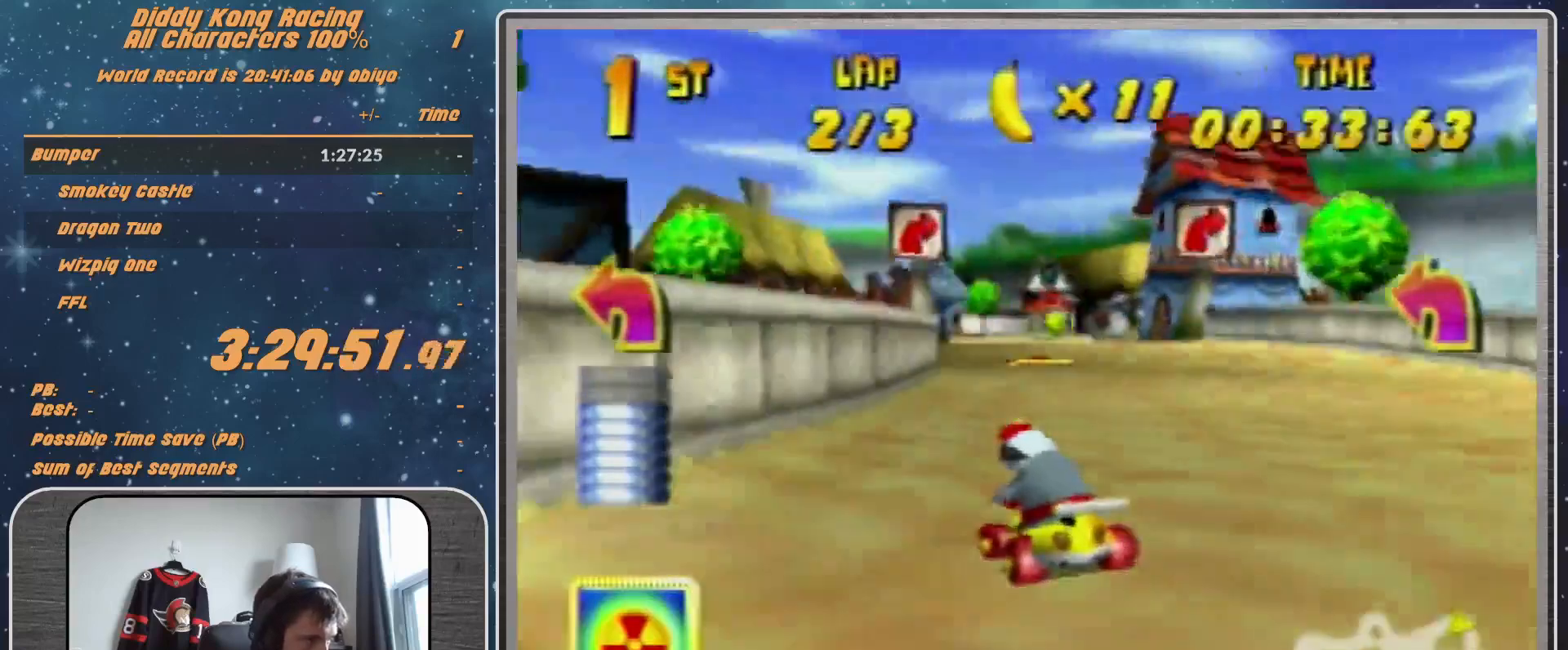
Gameplay with a controller (Nintendo layout); each line is a JSON object with the inputs held at the frame after it. "events" lists button and stick changes between this image and that frame as [ms after this image, input, new state], when the widget could be followed in between. Not read: L1 L3 R3.
{"buttons": [], "left_stick": "up-right", "events": [[33, "A", "down"], [100, "A", "up"], [167, "A", "down"], [300, "A", "up"], [300, "R1", "down"], [333, "A", "down"], [333, "R1", "up"], [333, "left_stick", "left"], [367, "A", "up"], [467, "left_stick", "up-right"]]}
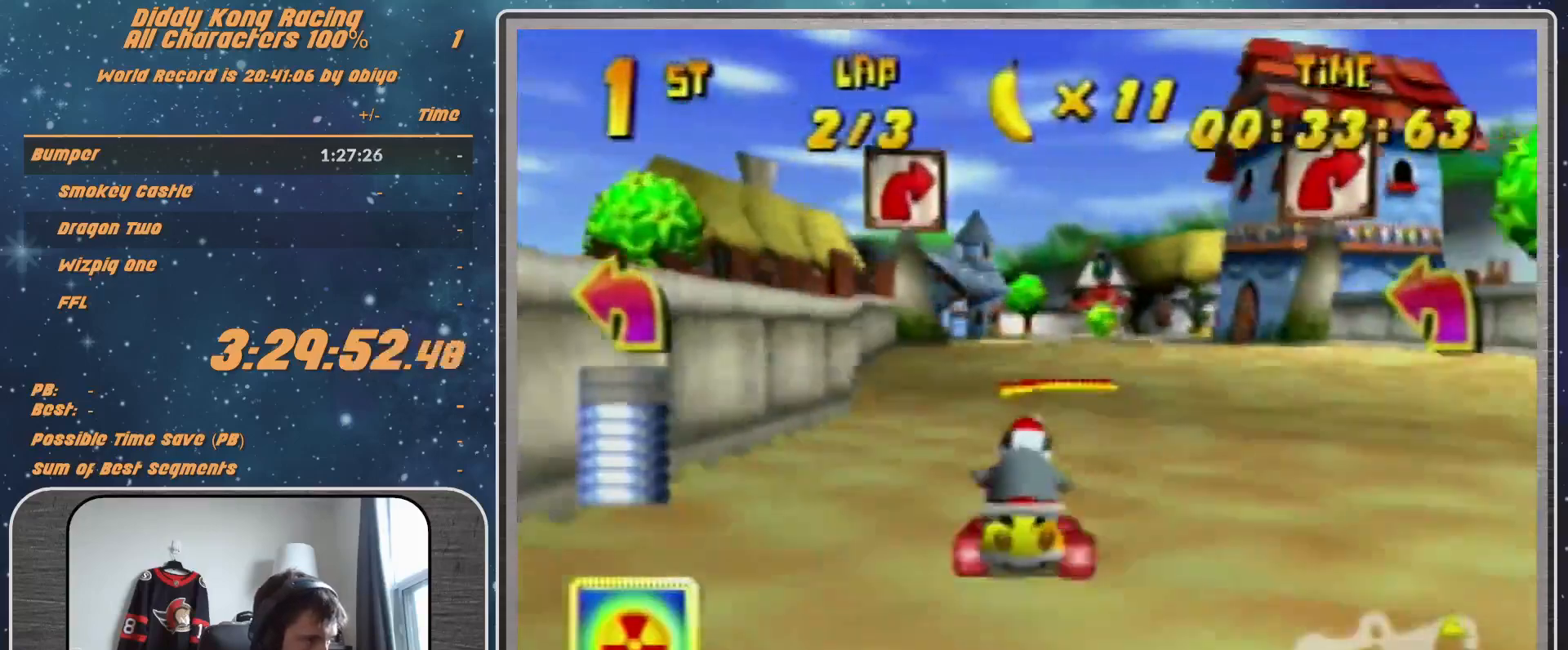
{"buttons": [], "left_stick": "right", "events": [[267, "left_stick", "center"], [467, "left_stick", "right"]]}
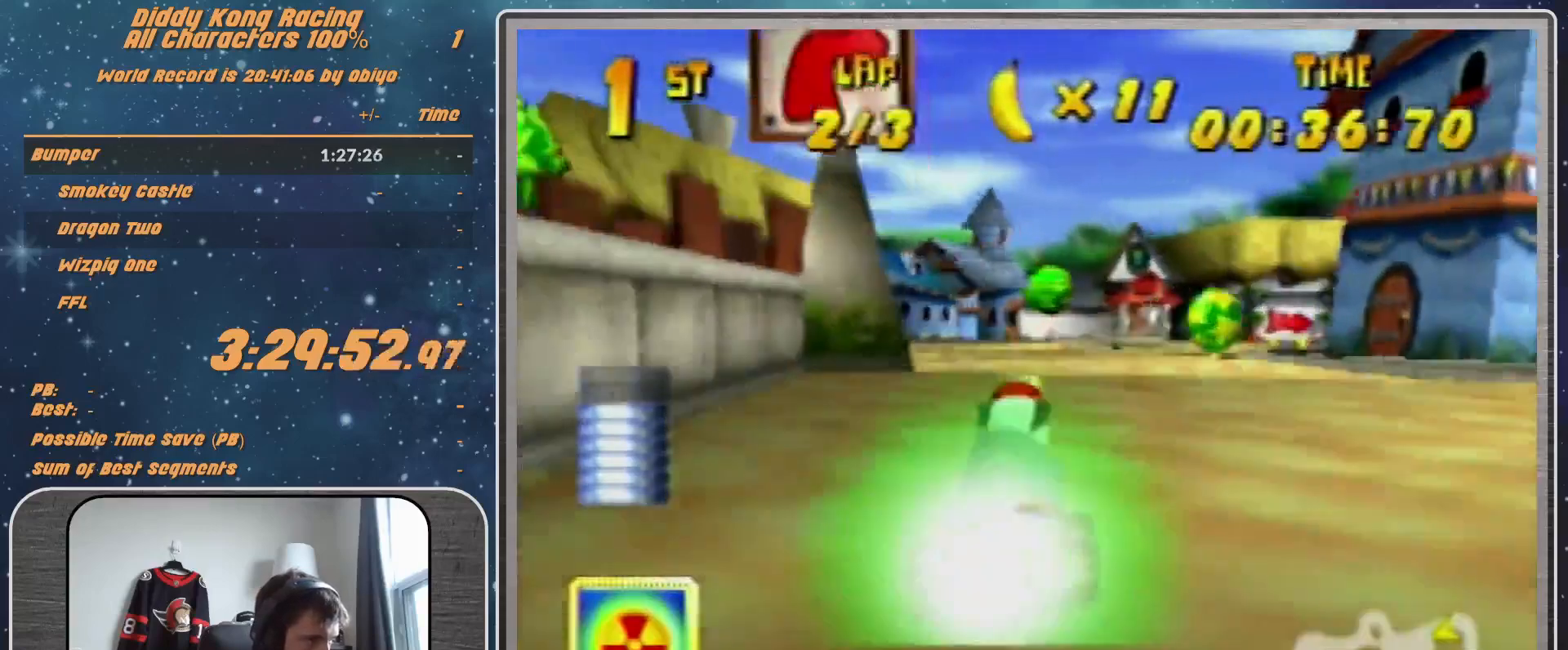
{"buttons": [], "left_stick": "center", "events": [[167, "left_stick", "center"]]}
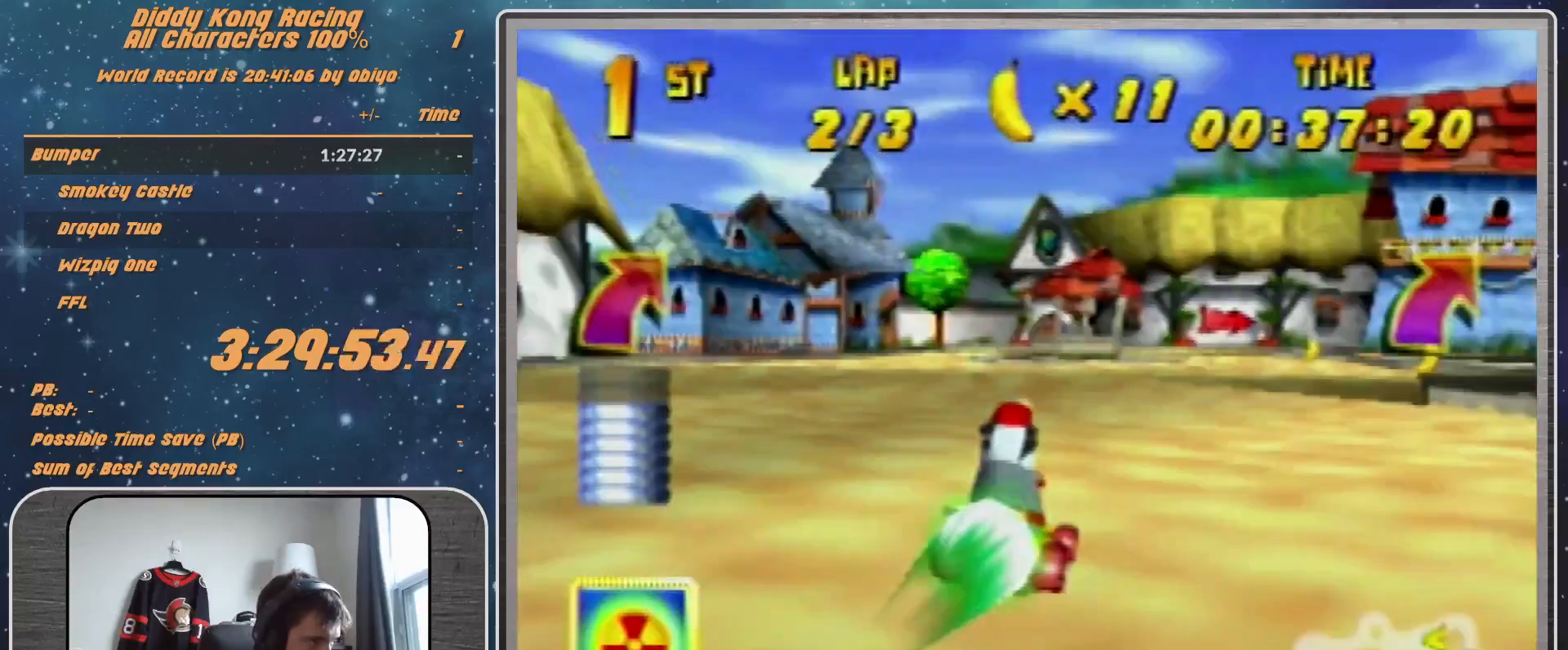
{"buttons": ["A", "R1"], "left_stick": "up-right", "events": [[33, "left_stick", "right"], [133, "left_stick", "up-right"], [233, "R1", "down"], [433, "A", "down"]]}
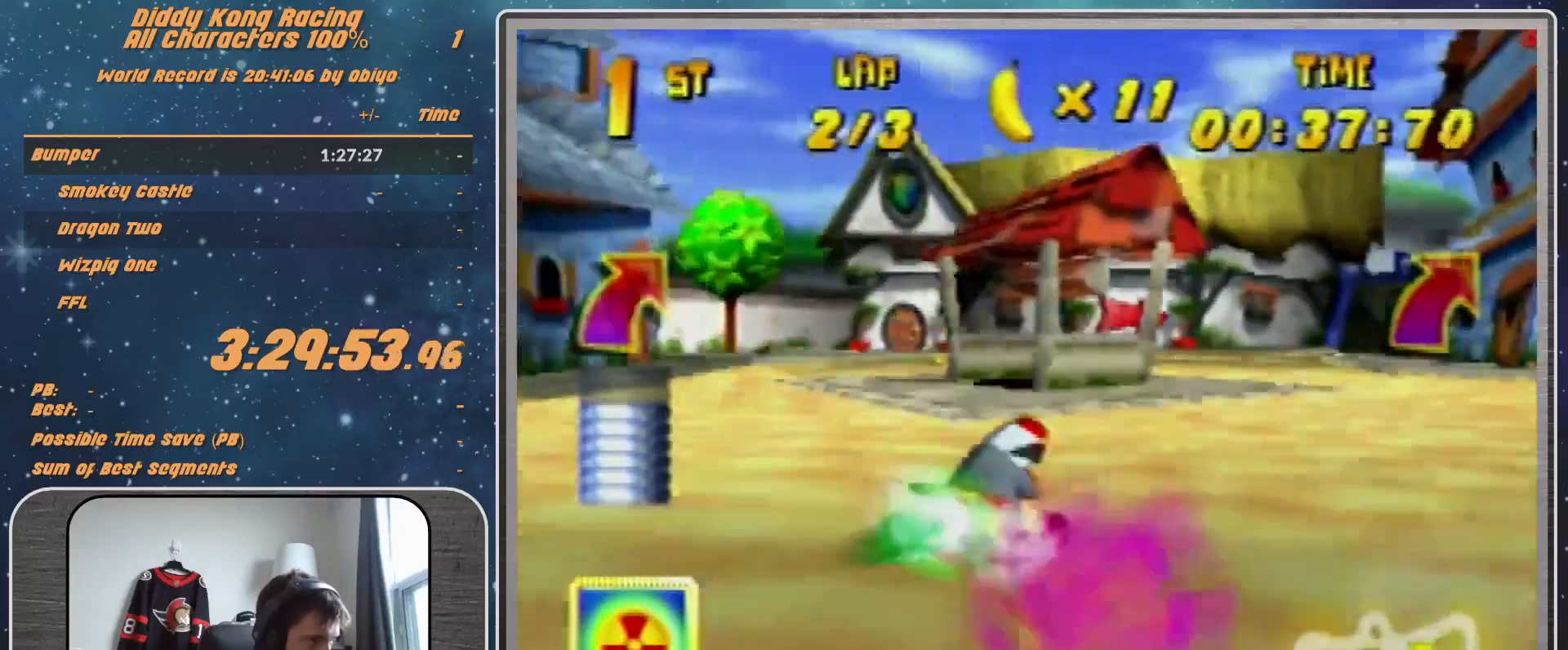
{"buttons": ["R1"], "left_stick": "up-right", "events": [[33, "A", "up"], [233, "A", "down"], [300, "A", "up"], [367, "left_stick", "up-left"], [400, "A", "down"], [467, "A", "up"], [500, "left_stick", "up-right"]]}
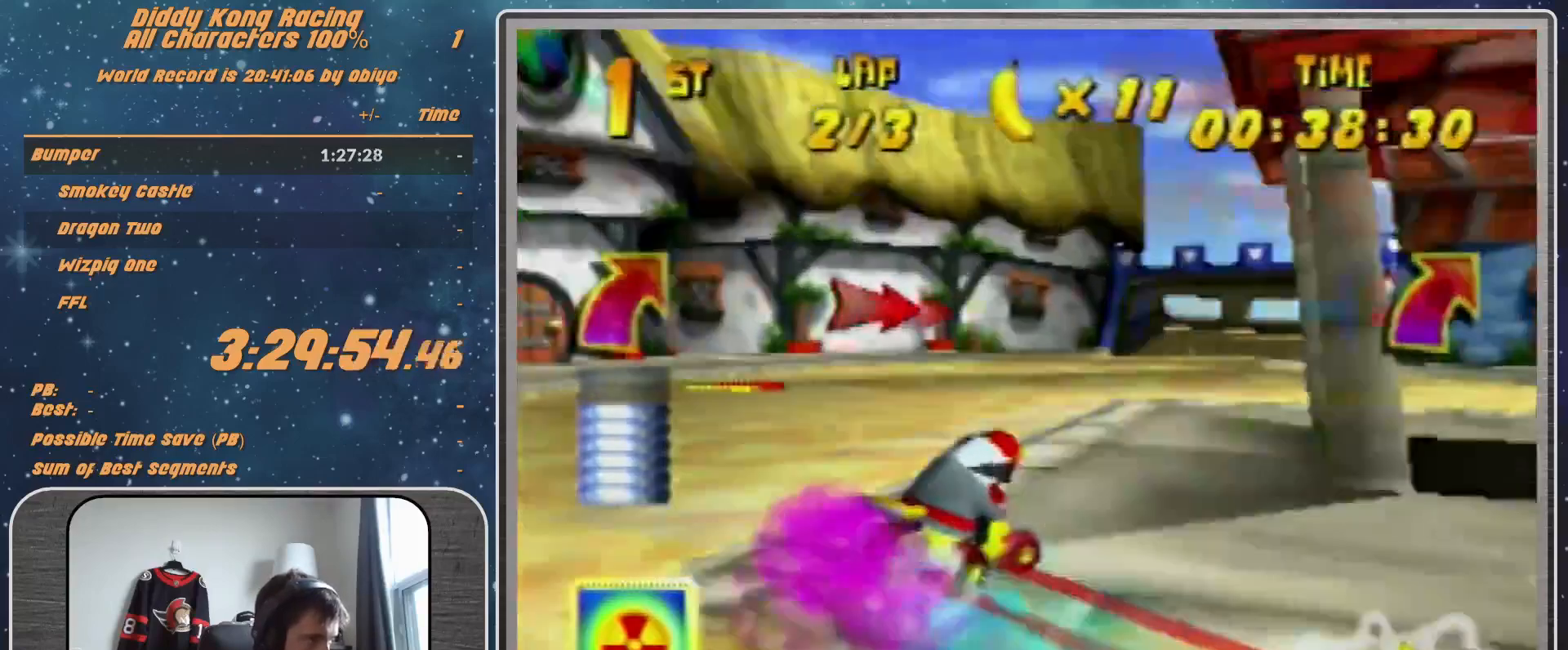
{"buttons": ["R1"], "left_stick": "up-left", "events": [[33, "A", "down"], [133, "A", "up"], [300, "R1", "up"], [367, "R1", "down"], [367, "left_stick", "up-left"]]}
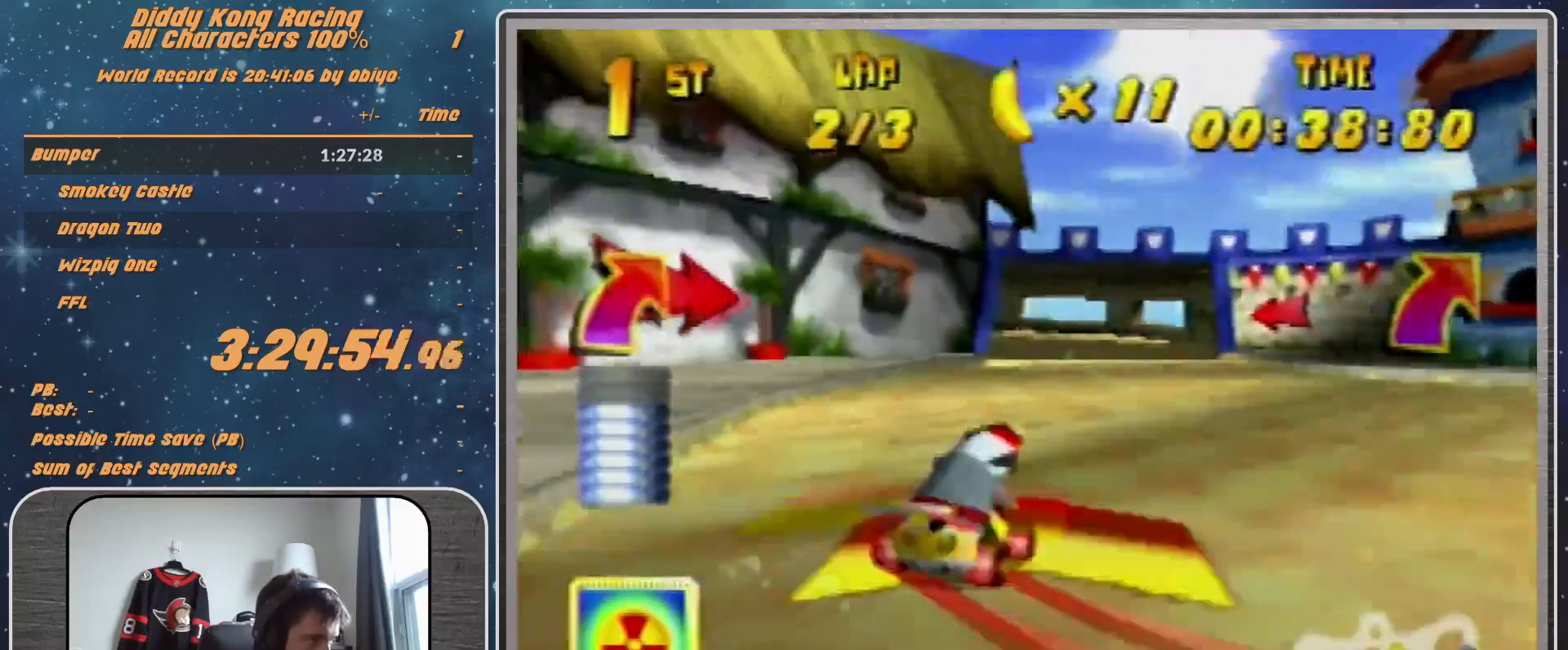
{"buttons": ["R1"], "left_stick": "center", "events": [[200, "Z", "down"], [300, "Z", "up"], [367, "left_stick", "center"]]}
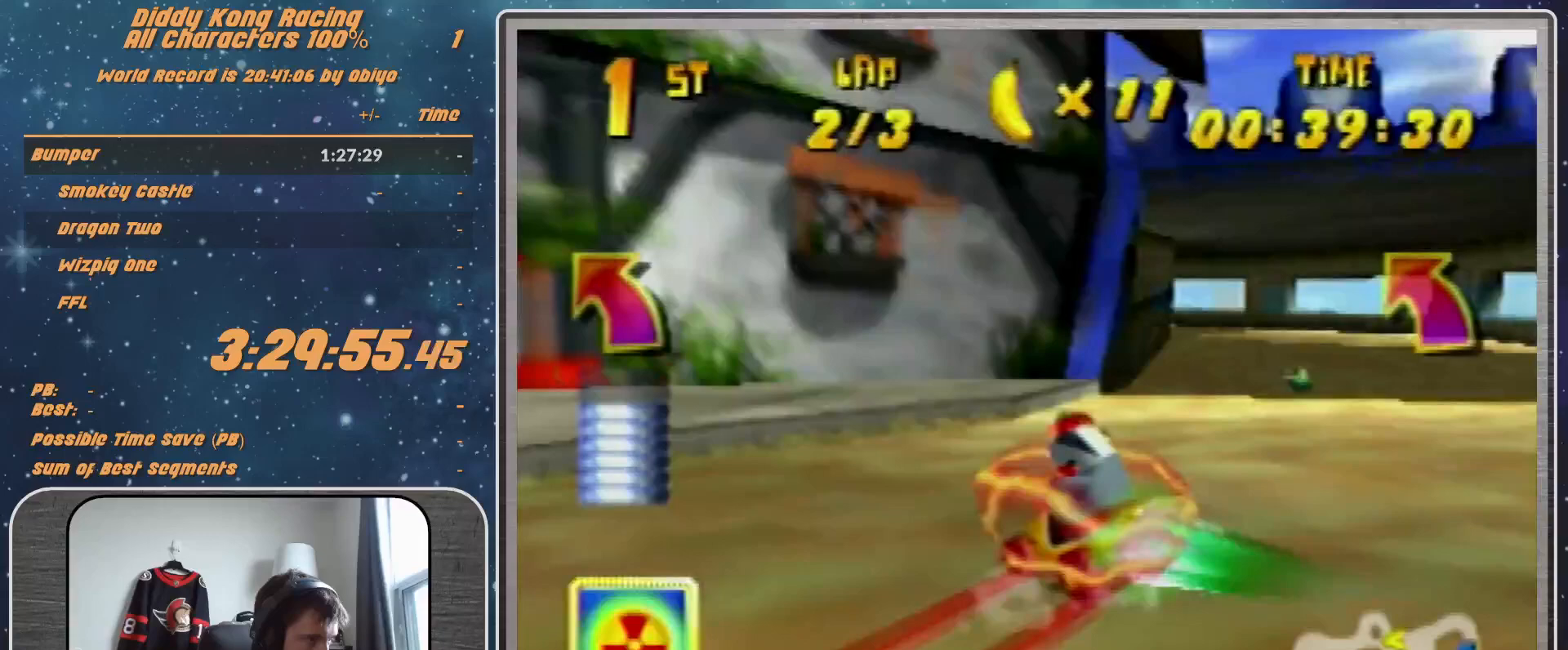
{"buttons": ["R1"], "left_stick": "up-right", "events": [[33, "left_stick", "up-left"], [200, "left_stick", "up-right"]]}
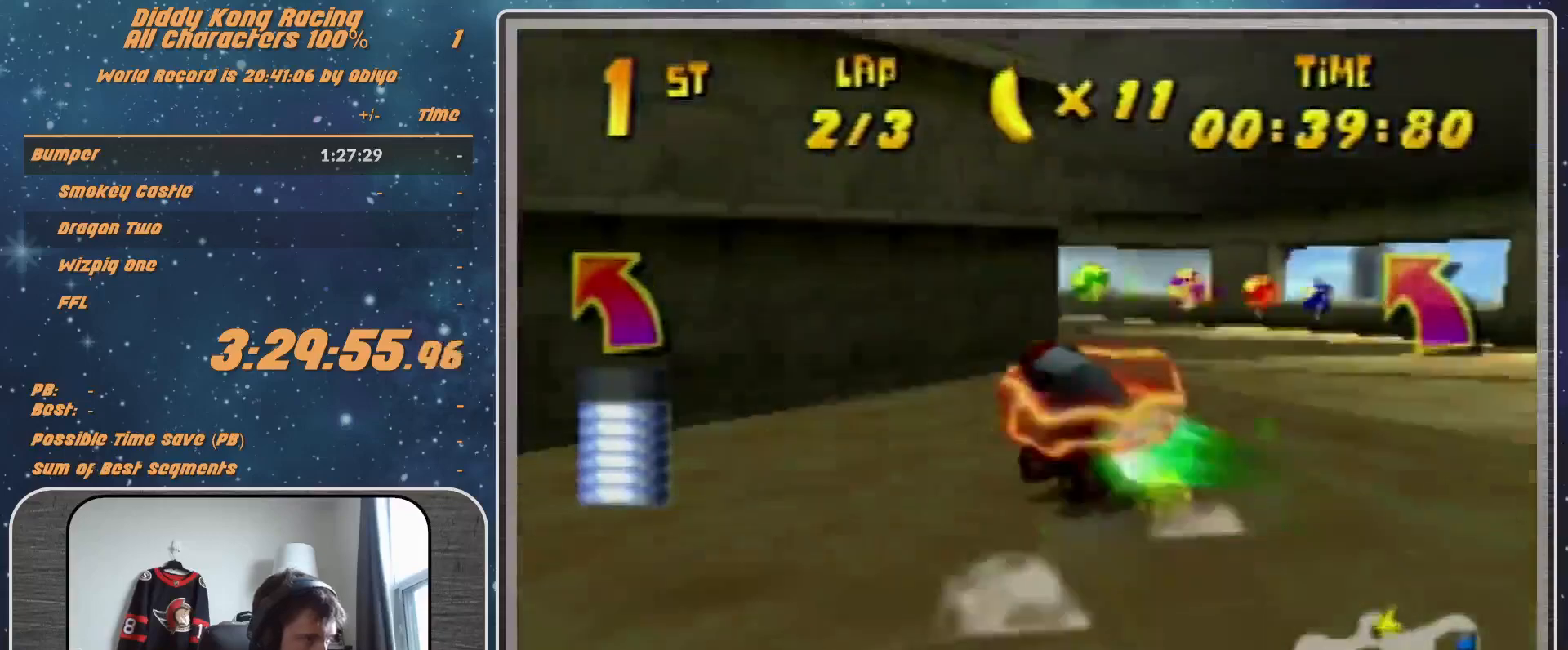
{"buttons": [], "left_stick": "up-left", "events": [[33, "left_stick", "left"], [167, "B", "down"], [500, "B", "up"], [500, "R1", "up"], [500, "left_stick", "up-left"]]}
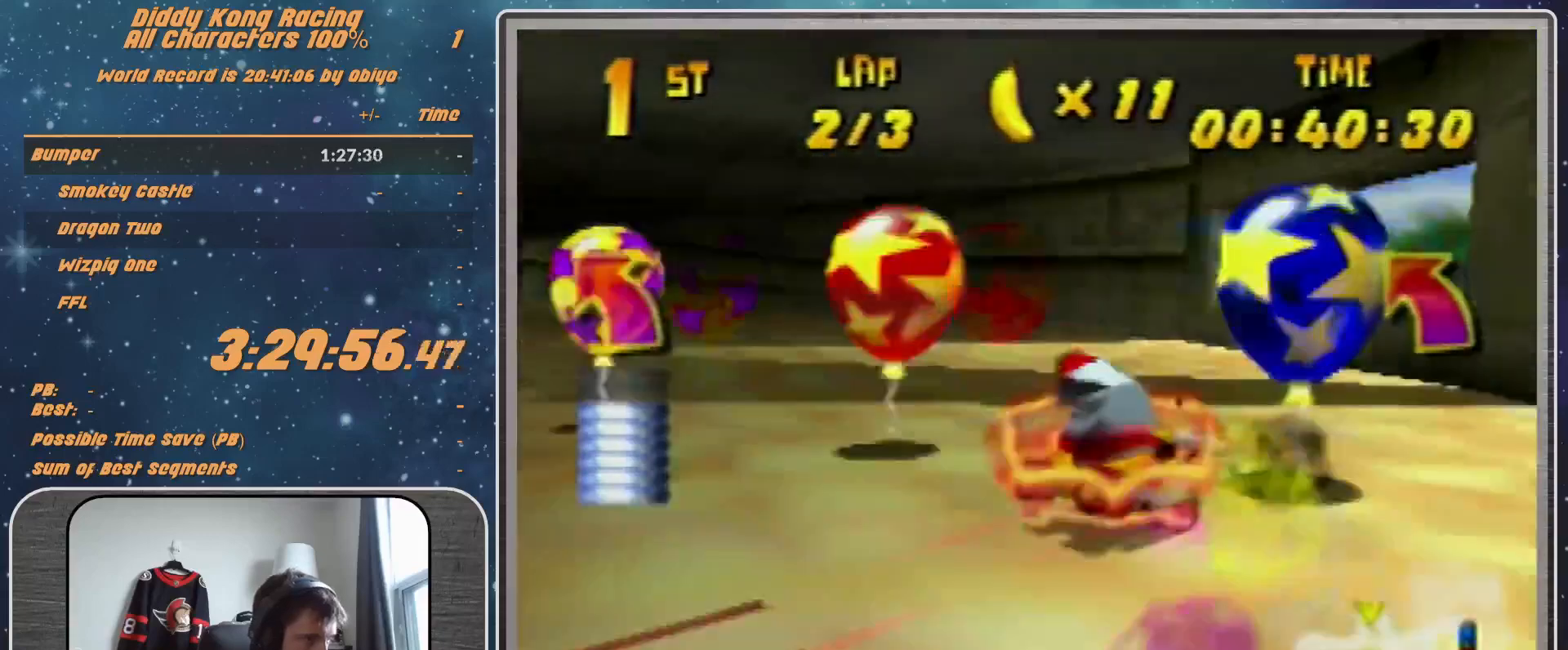
{"buttons": ["R1"], "left_stick": "right", "events": [[33, "left_stick", "right"], [100, "A", "down"], [100, "R1", "down"], [167, "left_stick", "up-right"], [200, "A", "up"], [267, "A", "down"], [367, "A", "up"], [433, "A", "down"], [433, "left_stick", "right"], [500, "A", "up"]]}
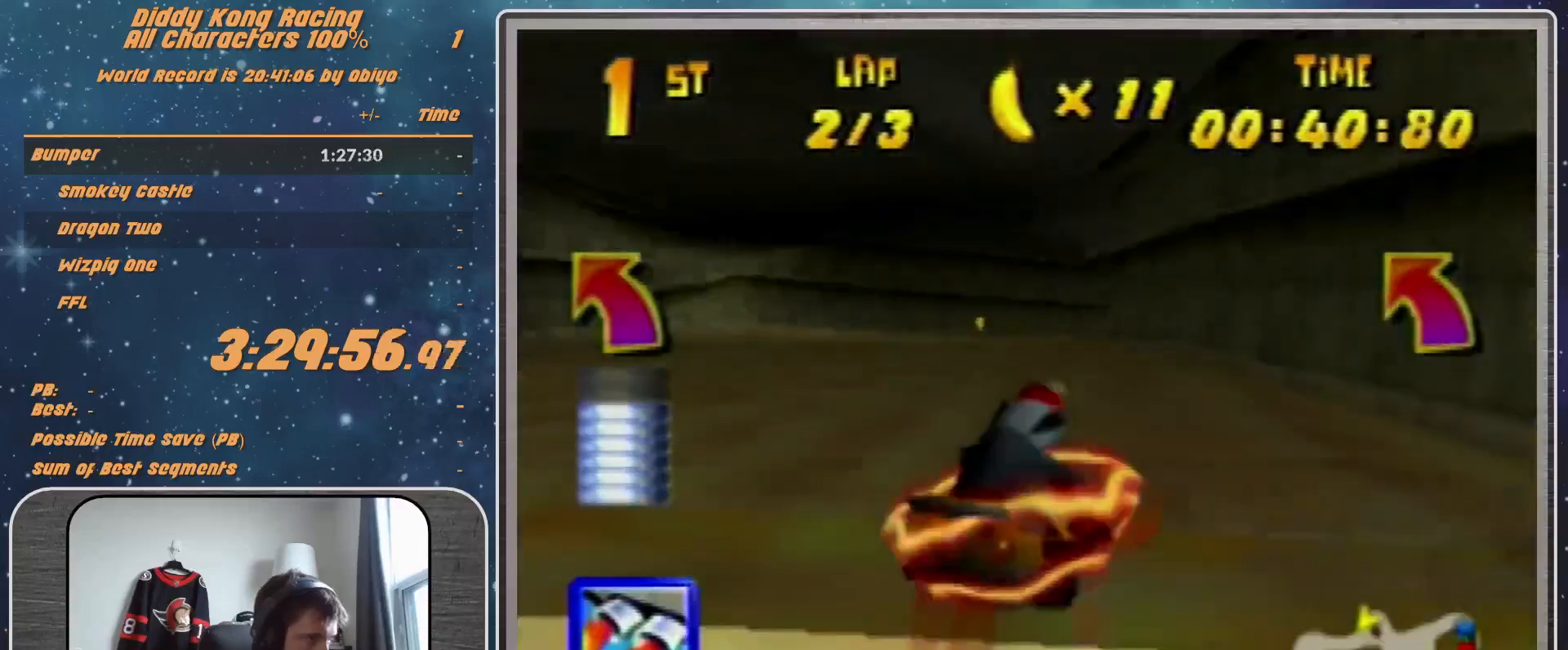
{"buttons": [], "left_stick": "up-right", "events": [[100, "A", "down"], [167, "A", "up"], [300, "A", "down"], [300, "R1", "up"], [300, "left_stick", "up-right"], [333, "A", "up"], [467, "A", "down"], [500, "A", "up"]]}
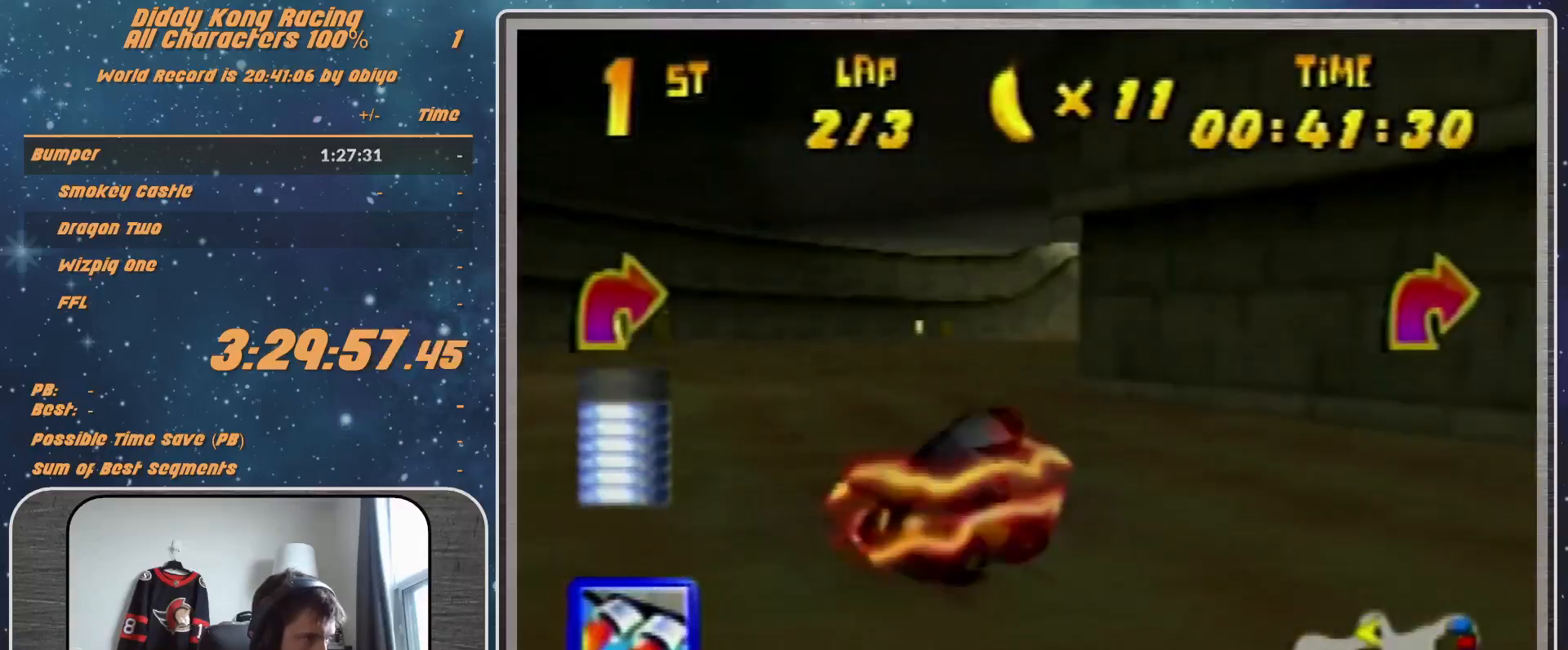
{"buttons": [], "left_stick": "up-right", "events": [[100, "A", "down"], [133, "A", "up"], [233, "A", "down"], [300, "A", "up"], [367, "A", "down"], [367, "R1", "down"], [433, "A", "up"], [467, "R1", "up"]]}
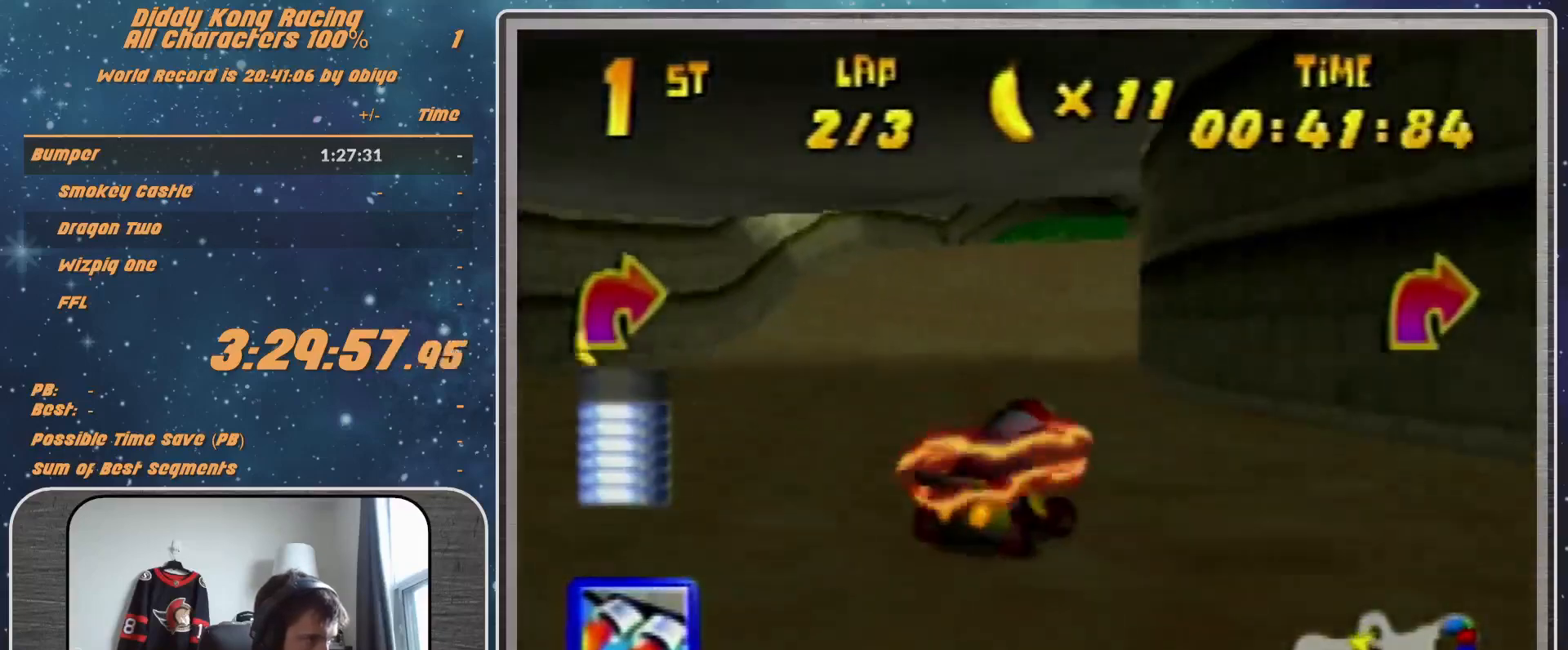
{"buttons": [], "left_stick": "up", "events": [[100, "Z", "down"], [100, "left_stick", "up-left"], [233, "Z", "up"], [367, "left_stick", "up"]]}
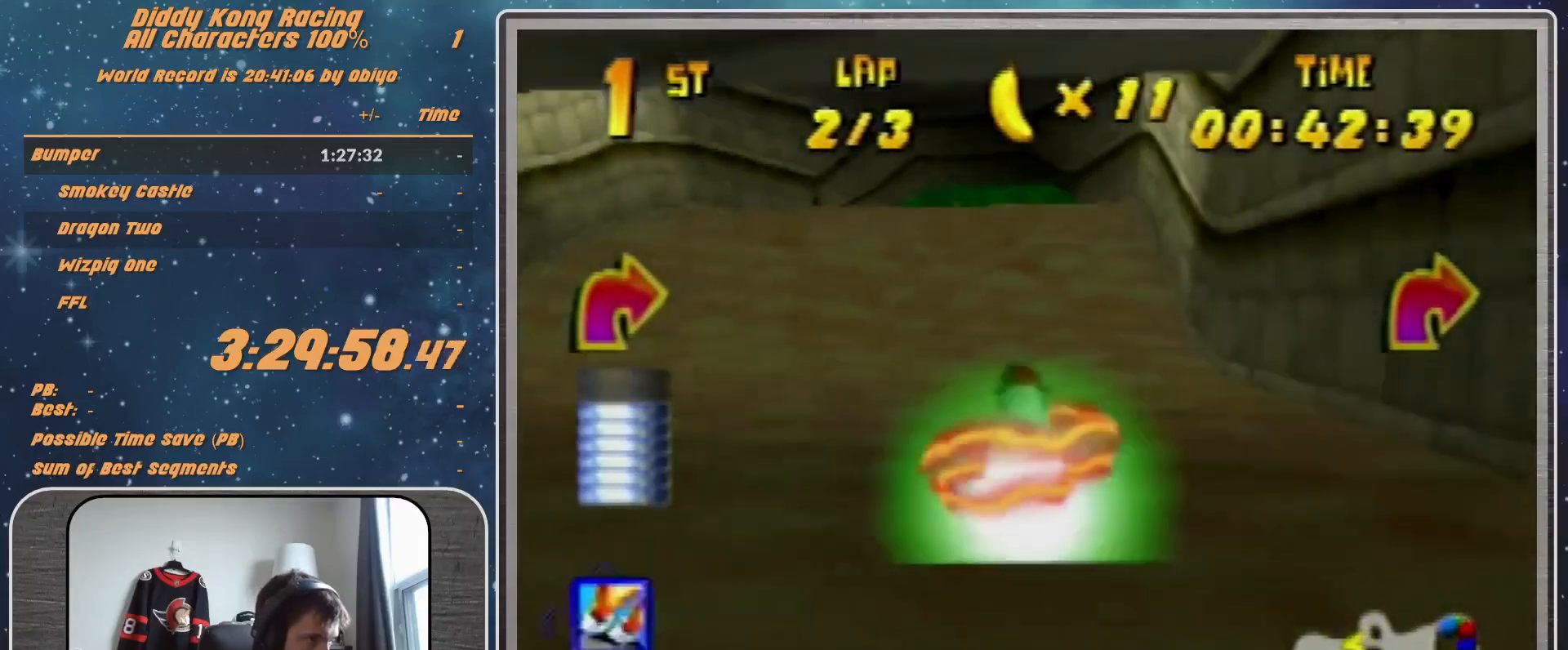
{"buttons": [], "left_stick": "center", "events": [[300, "left_stick", "center"]]}
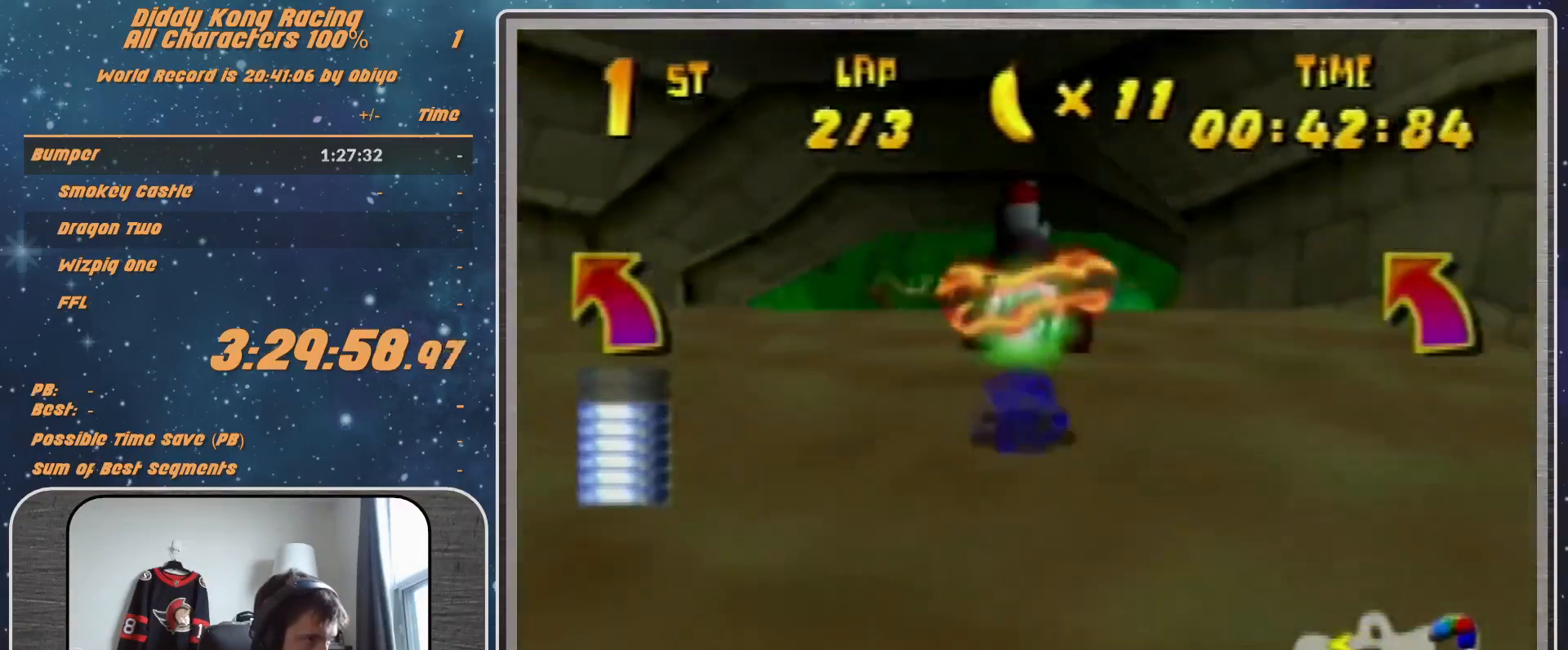
{"buttons": [], "left_stick": "left", "events": [[233, "left_stick", "left"]]}
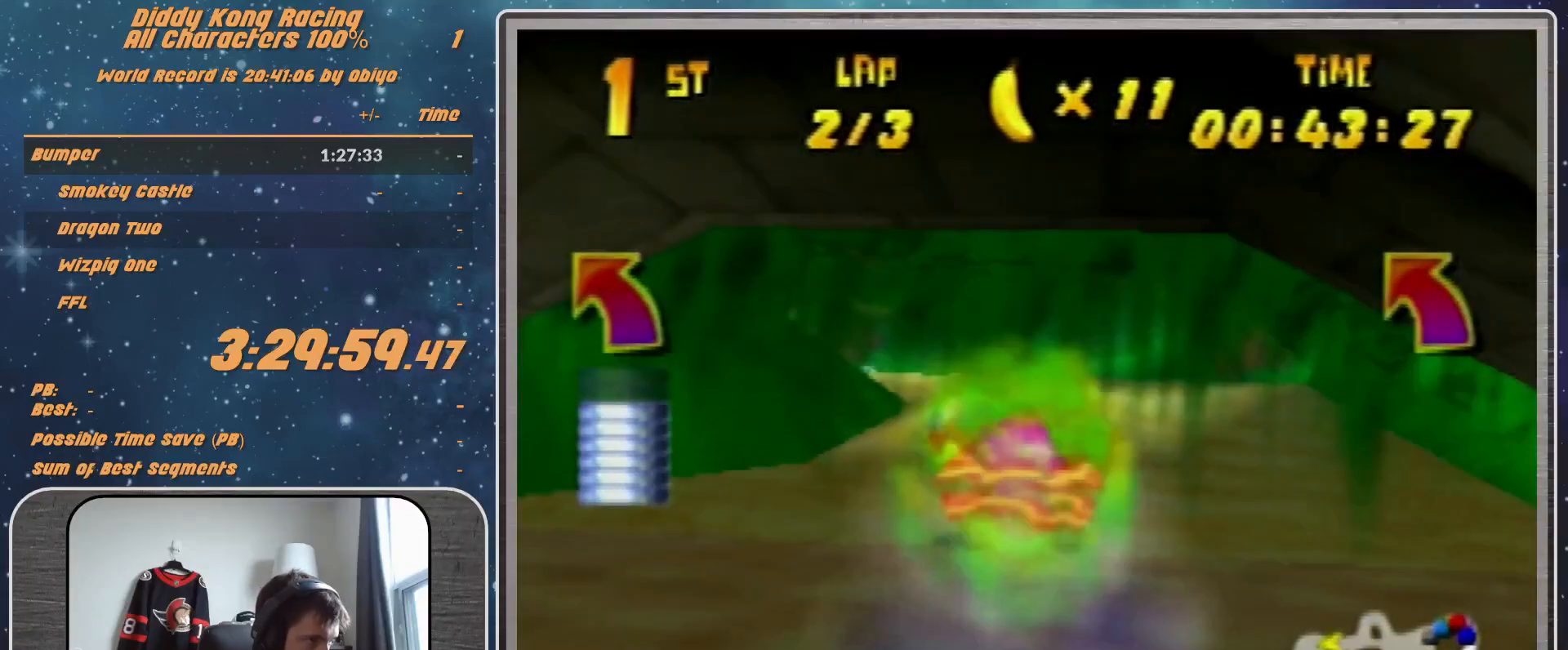
{"buttons": ["R1"], "left_stick": "left", "events": [[400, "A", "down"], [500, "A", "up"], [500, "R1", "down"]]}
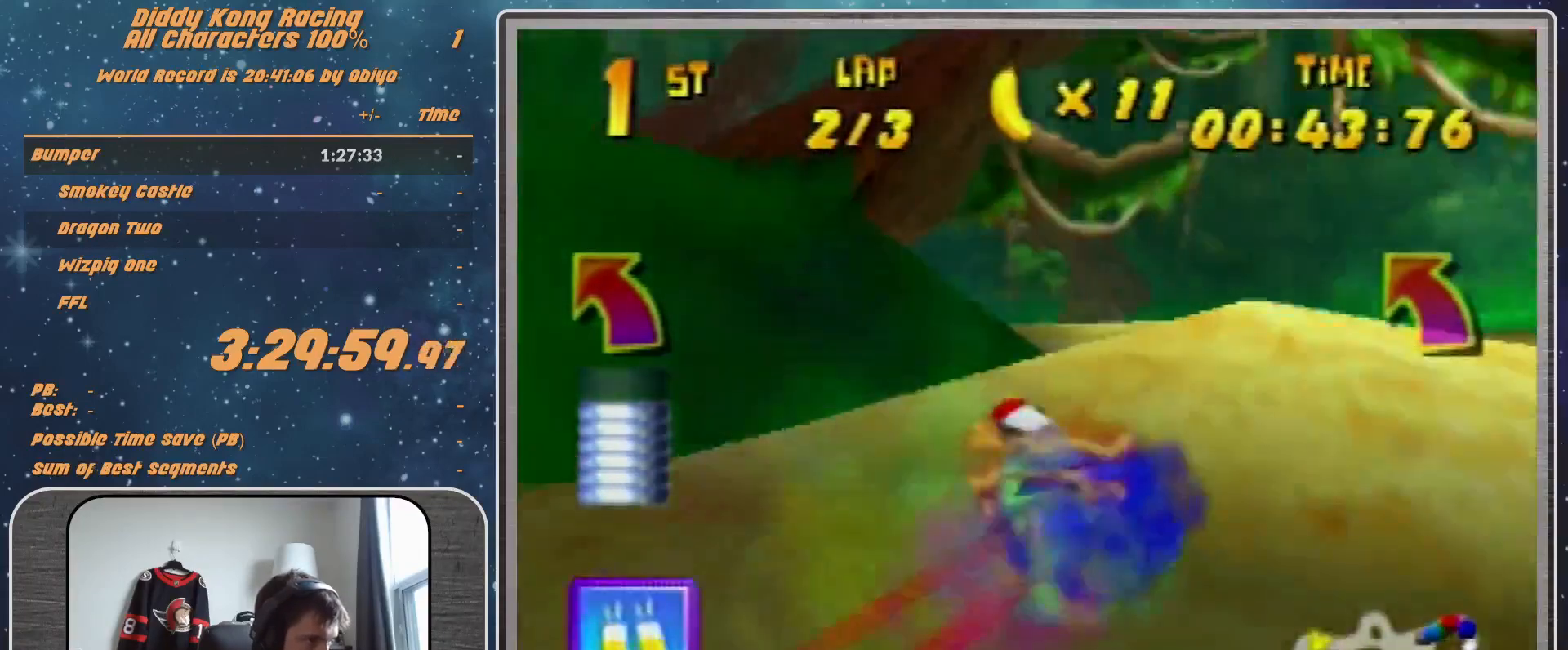
{"buttons": [], "left_stick": "left", "events": [[133, "R1", "up"], [267, "A", "down"], [333, "A", "up"]]}
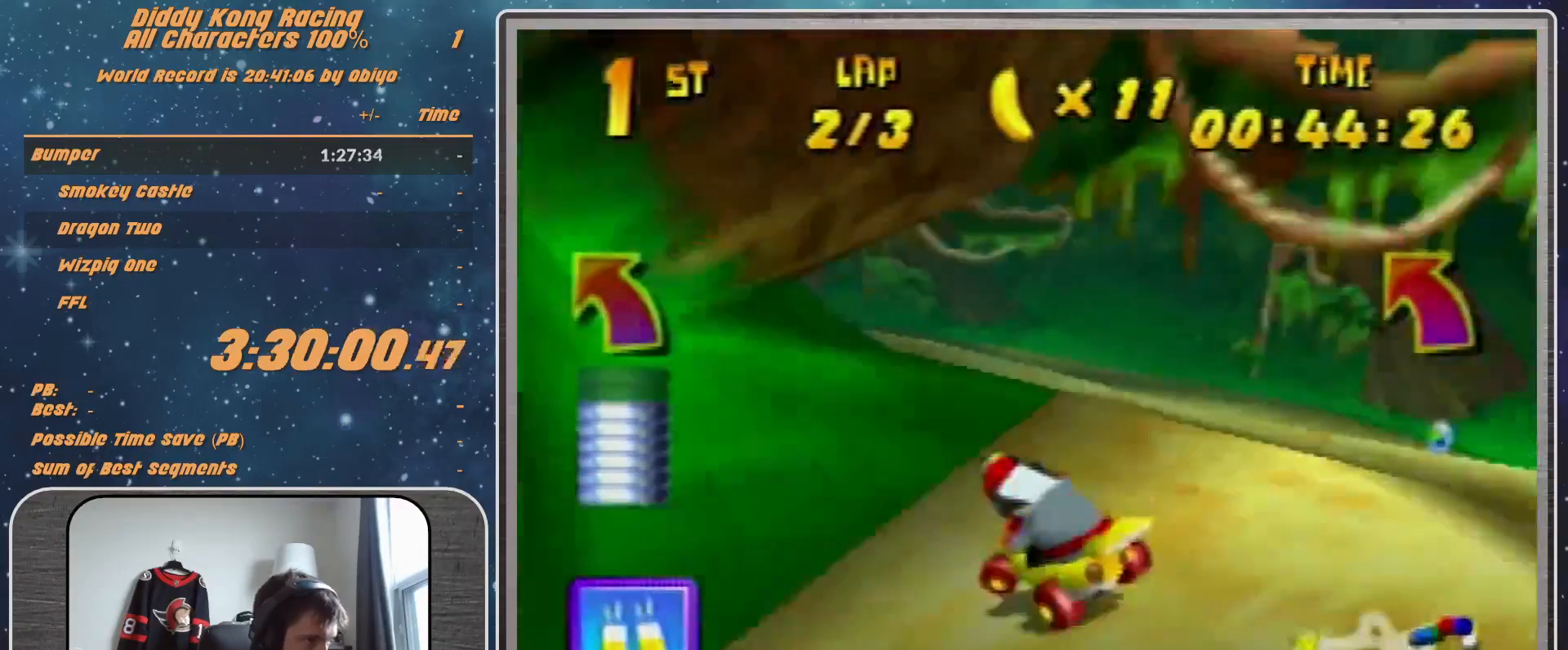
{"buttons": [], "left_stick": "up-left", "events": [[133, "A", "down"], [167, "A", "up"], [267, "left_stick", "up-left"], [300, "A", "down"], [333, "A", "up"], [433, "A", "down"], [500, "A", "up"]]}
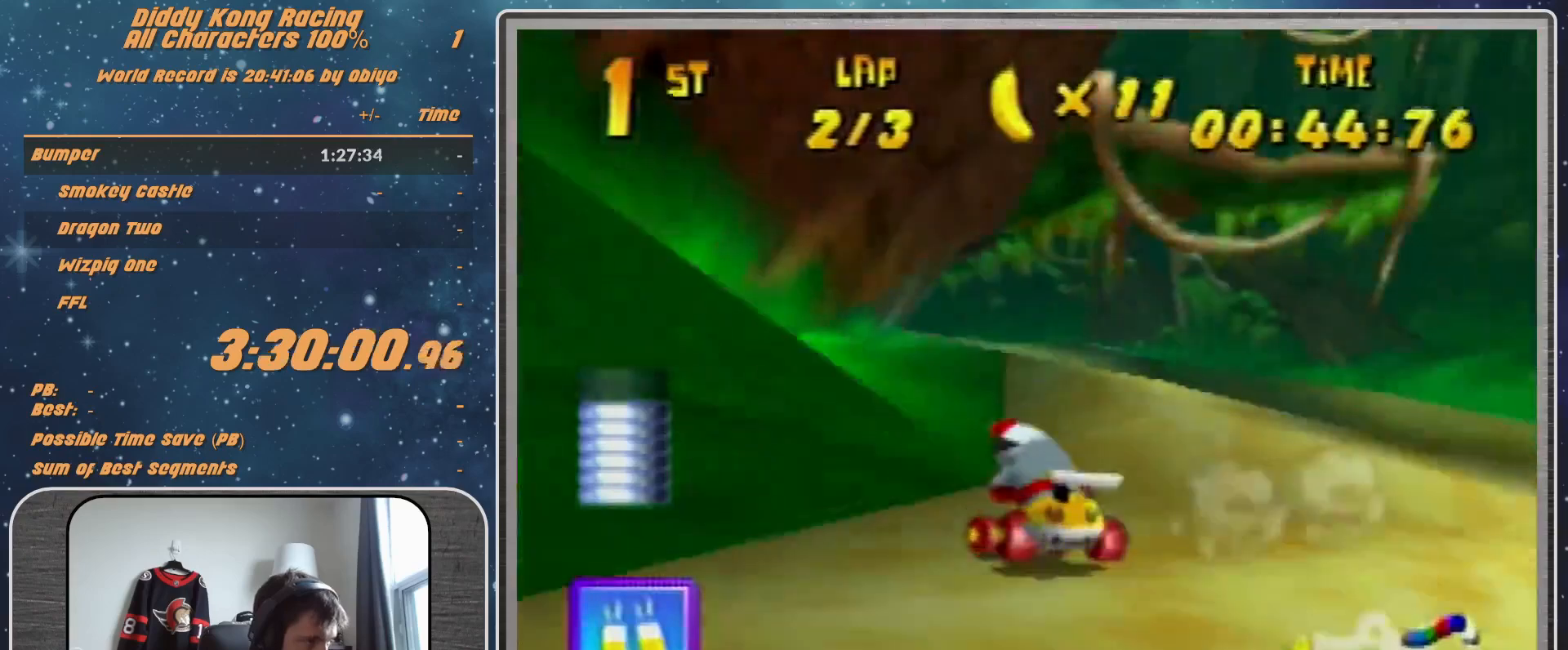
{"buttons": ["R1"], "left_stick": "up-left", "events": [[67, "A", "down"], [100, "A", "up"], [100, "R1", "down"], [267, "A", "down"], [300, "A", "up"], [400, "A", "down"], [467, "A", "up"]]}
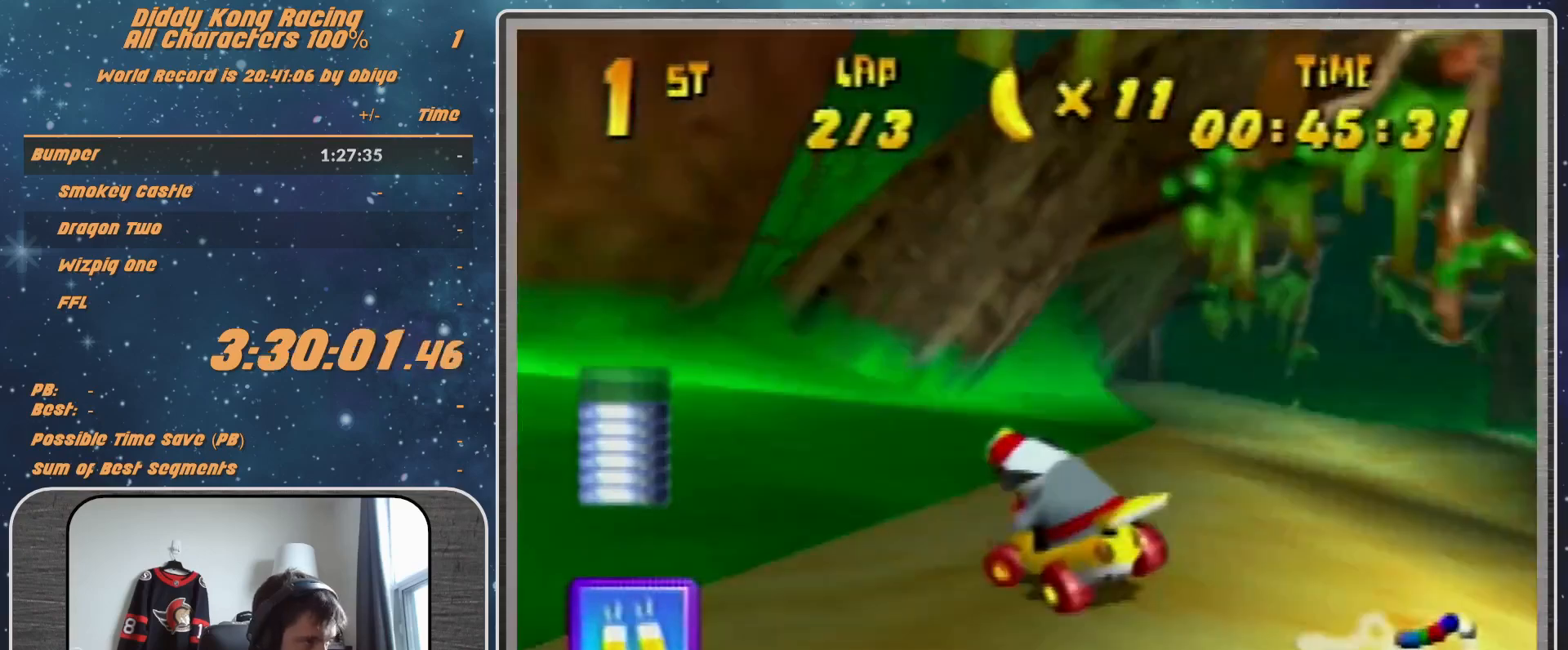
{"buttons": ["A", "R1"], "left_stick": "up-left", "events": [[33, "A", "down"], [67, "left_stick", "up-right"], [100, "A", "up"], [233, "A", "down"], [267, "A", "up"], [400, "A", "down"], [433, "A", "up"], [500, "A", "down"], [500, "left_stick", "up-left"]]}
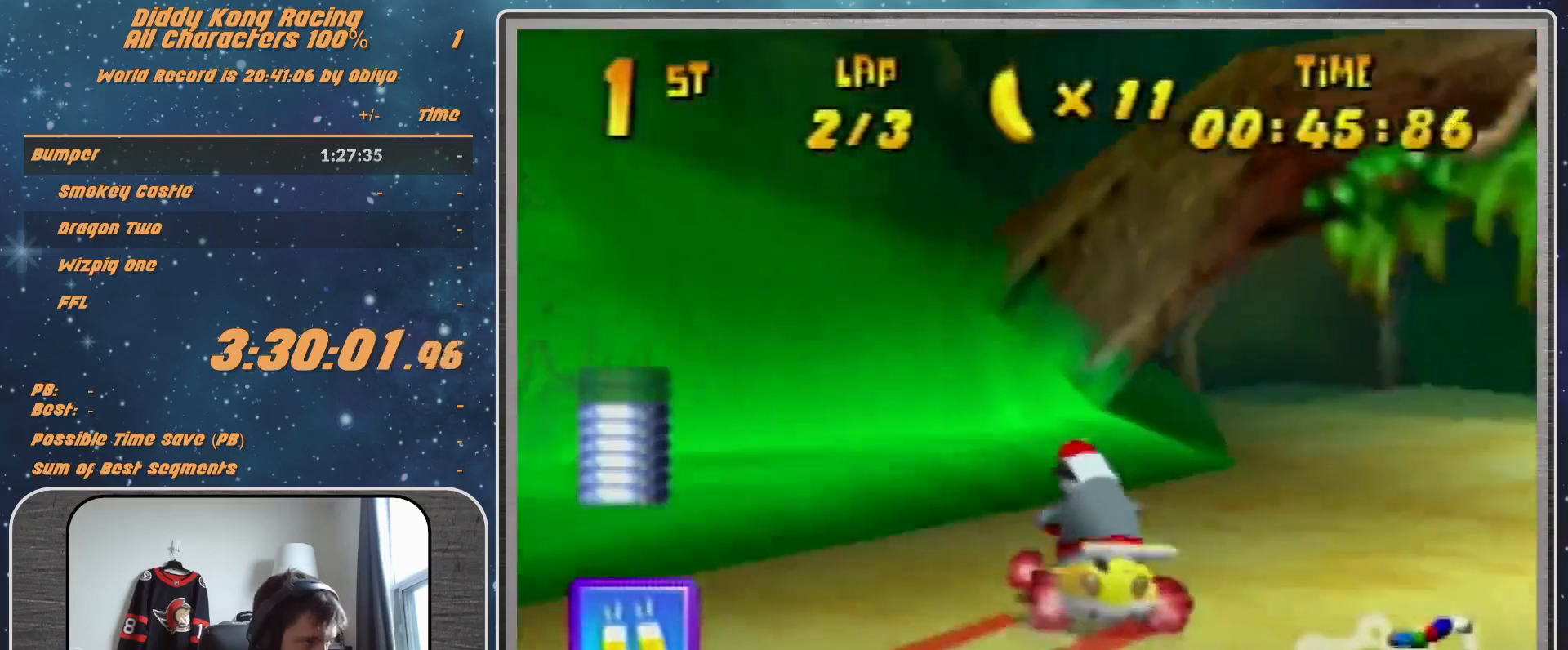
{"buttons": ["A", "R1"], "left_stick": "up-right", "events": [[67, "A", "up"], [200, "A", "down"], [267, "A", "up"], [267, "left_stick", "up-right"], [367, "A", "down"], [433, "A", "up"], [500, "A", "down"]]}
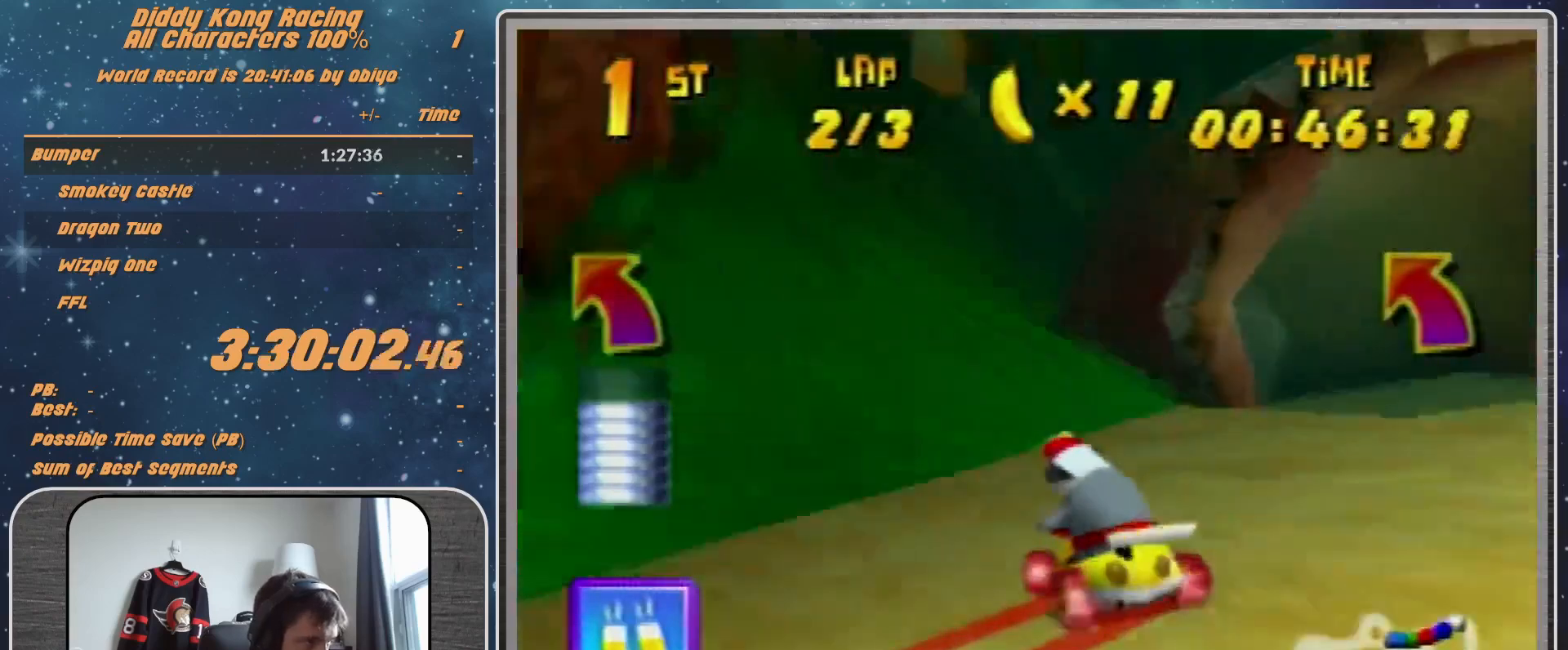
{"buttons": ["A"], "left_stick": "up-right", "events": [[100, "A", "up"], [200, "A", "down"], [267, "A", "up"], [267, "R1", "up"], [367, "A", "down"], [400, "A", "up"], [500, "A", "down"]]}
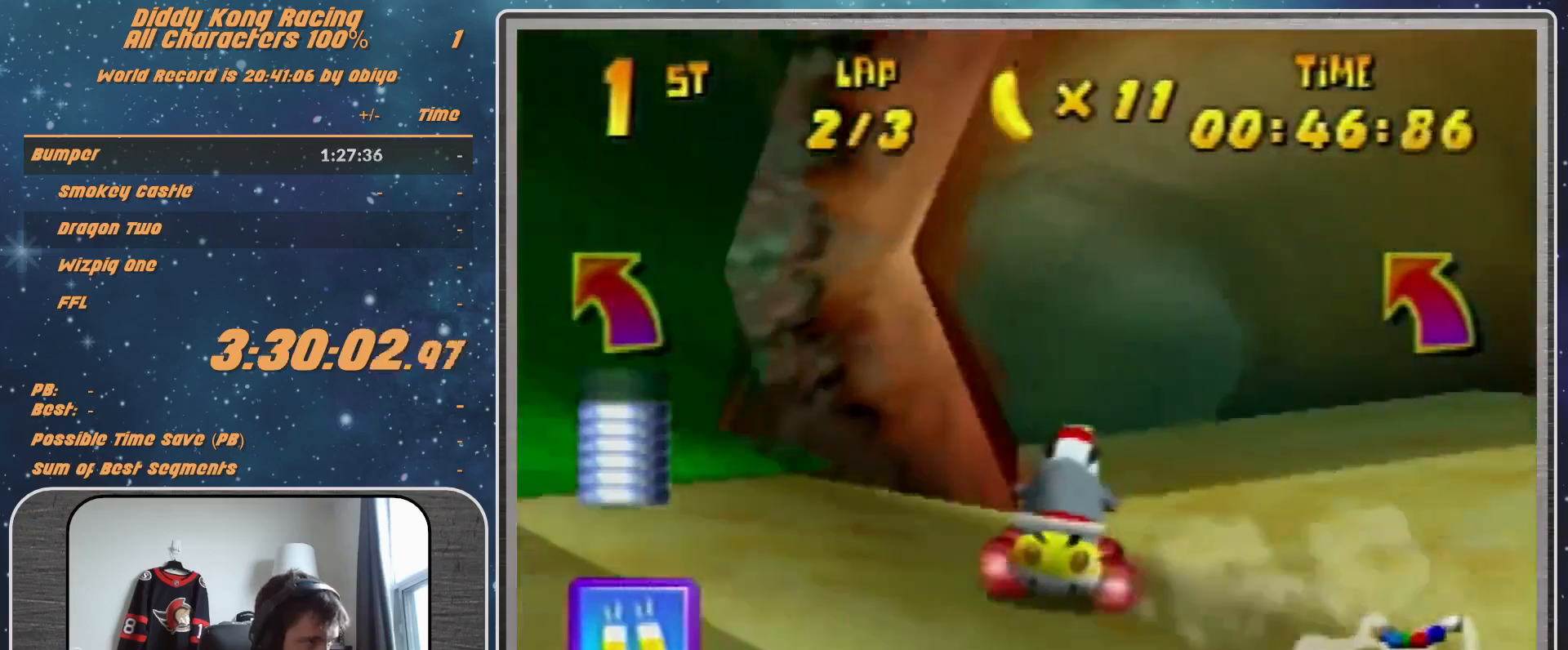
{"buttons": ["A", "R1"], "left_stick": "up-right", "events": [[100, "A", "up"], [200, "A", "down"], [233, "A", "up"], [300, "R1", "down"], [333, "A", "down"], [400, "A", "up"], [467, "A", "down"]]}
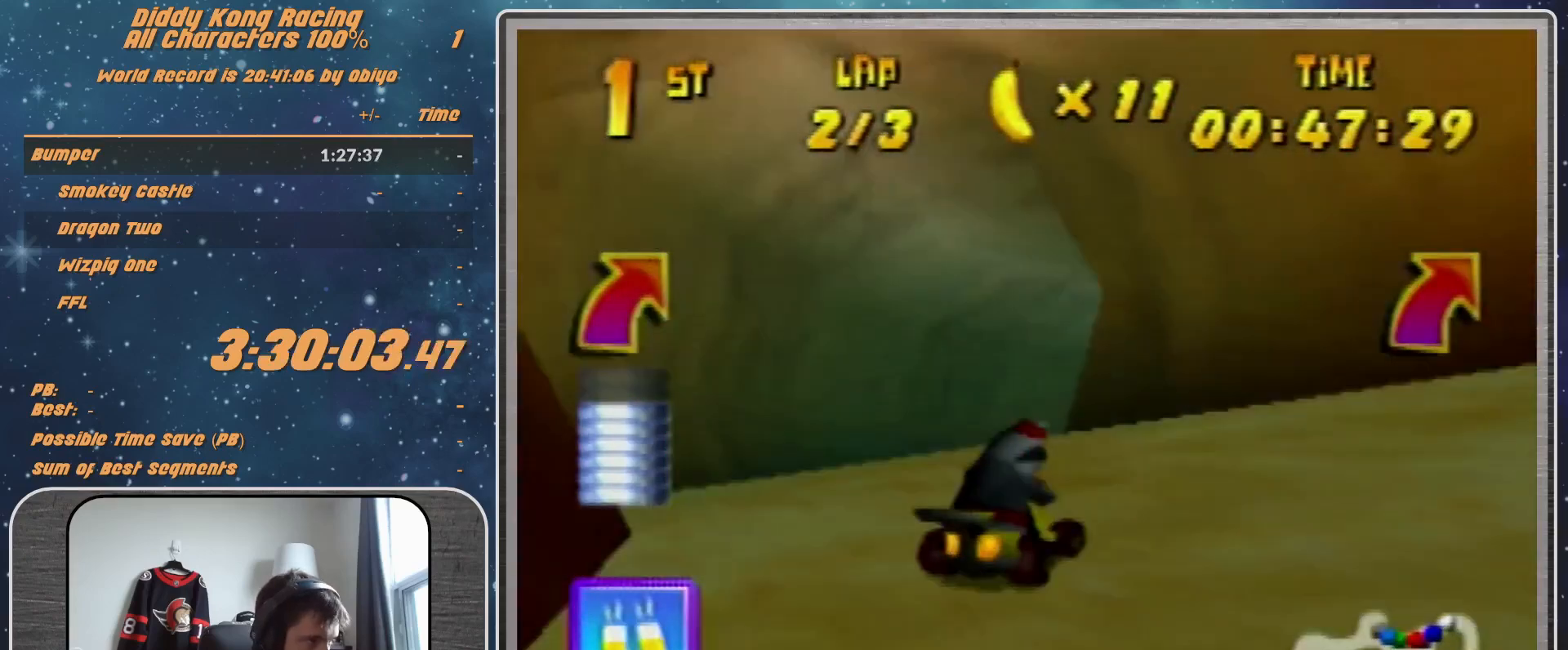
{"buttons": [], "left_stick": "up-right", "events": [[33, "A", "up"], [133, "A", "down"], [167, "A", "up"], [333, "R1", "up"]]}
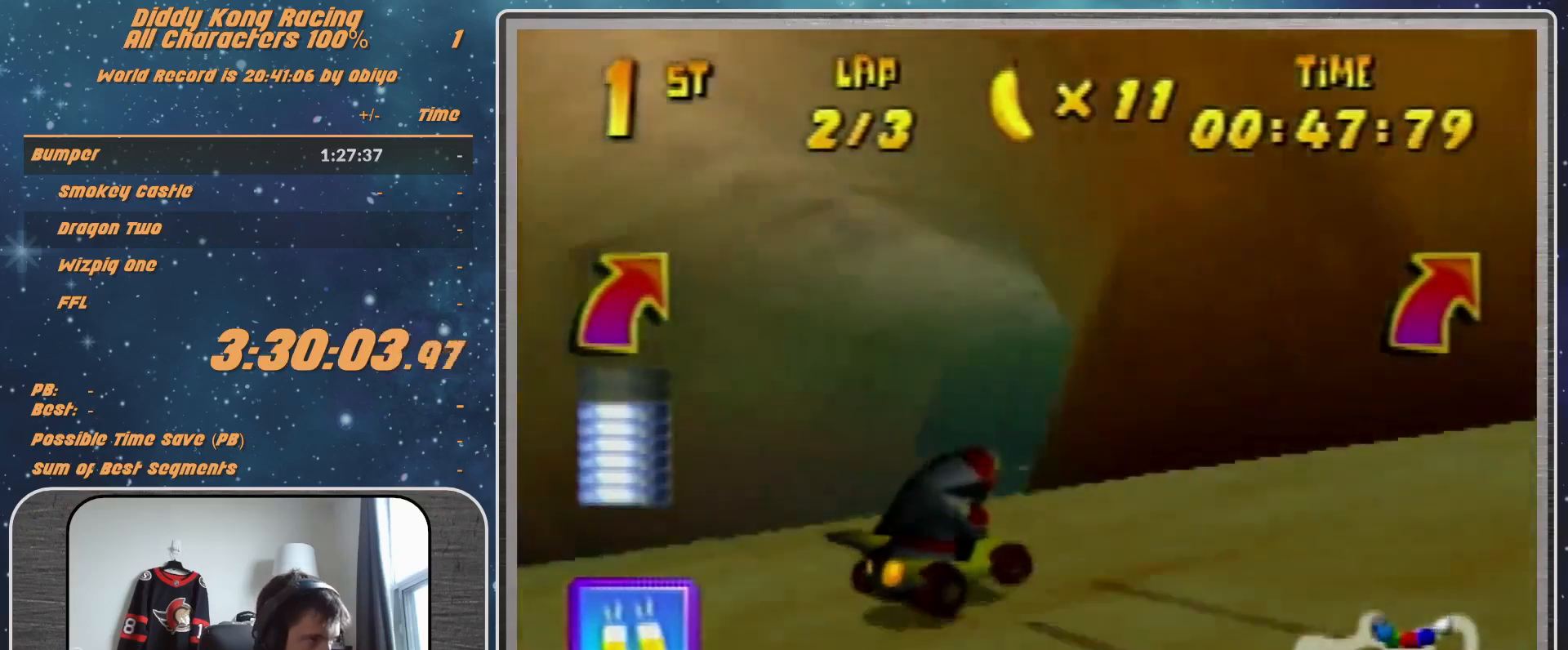
{"buttons": ["R1"], "left_stick": "up-left", "events": [[33, "left_stick", "up-left"], [133, "A", "down"], [233, "A", "up"], [233, "left_stick", "center"], [300, "left_stick", "up-left"], [367, "A", "down"], [433, "R1", "down"], [467, "A", "up"]]}
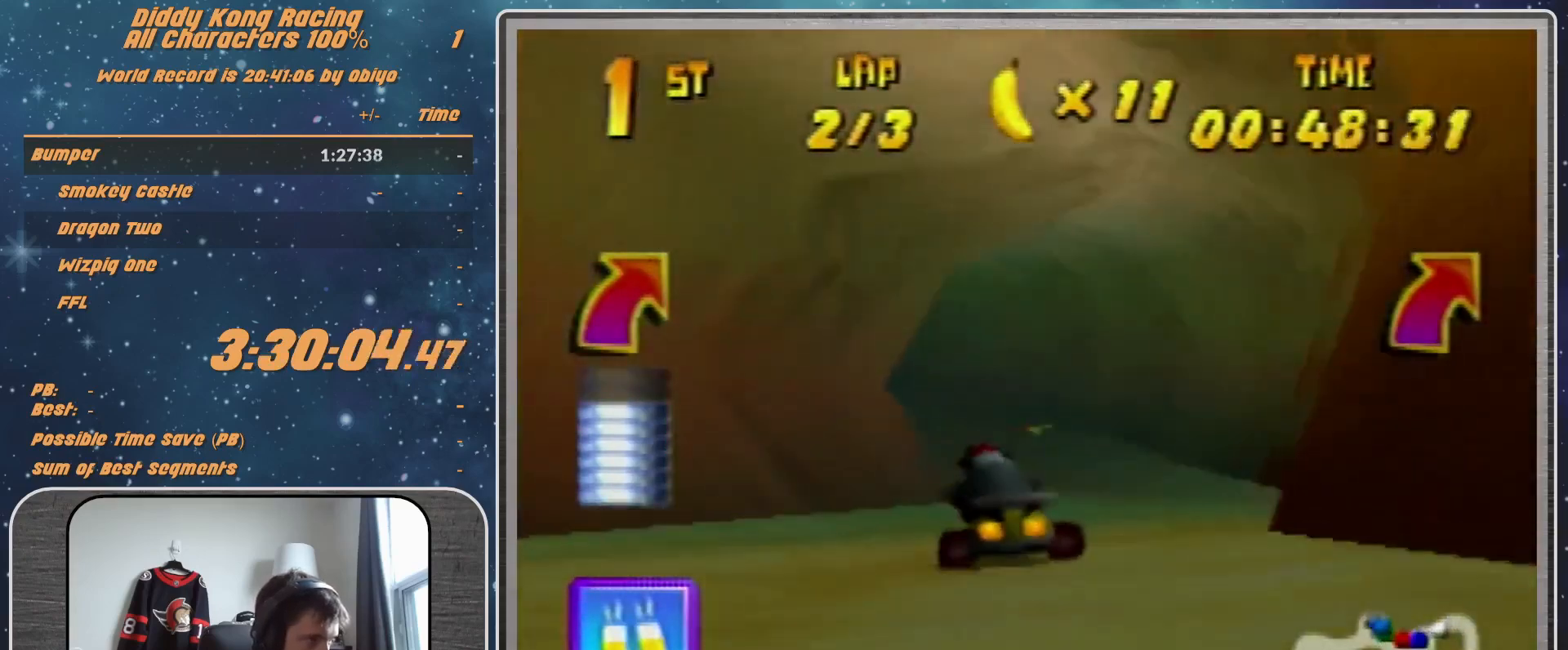
{"buttons": ["R1"], "left_stick": "up-right", "events": [[67, "A", "down"], [133, "A", "up"], [233, "A", "down"], [267, "A", "up"], [300, "left_stick", "up-right"], [433, "A", "down"], [467, "A", "up"]]}
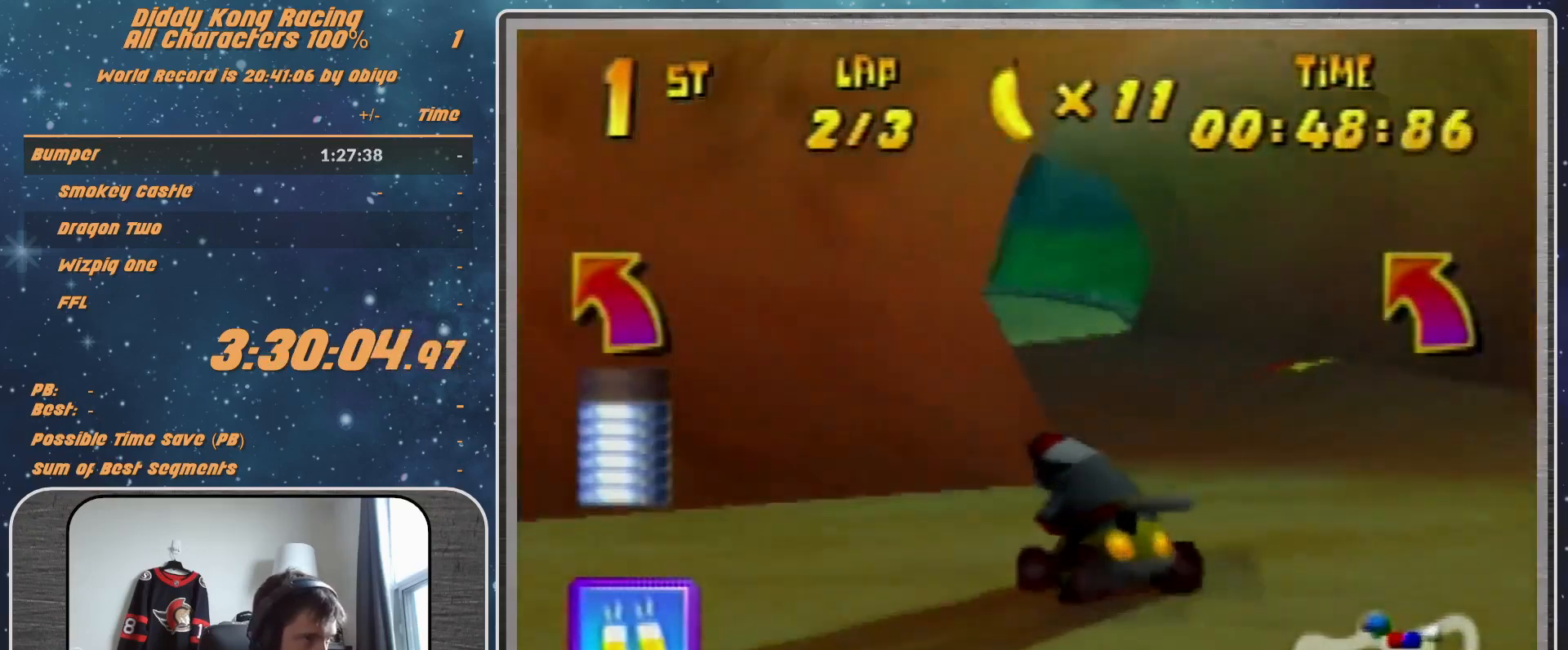
{"buttons": ["R1"], "left_stick": "up-right", "events": [[67, "A", "down"], [100, "A", "up"], [100, "left_stick", "up-left"], [233, "A", "down"], [267, "A", "up"], [267, "left_stick", "up-right"], [367, "A", "down"], [433, "A", "up"]]}
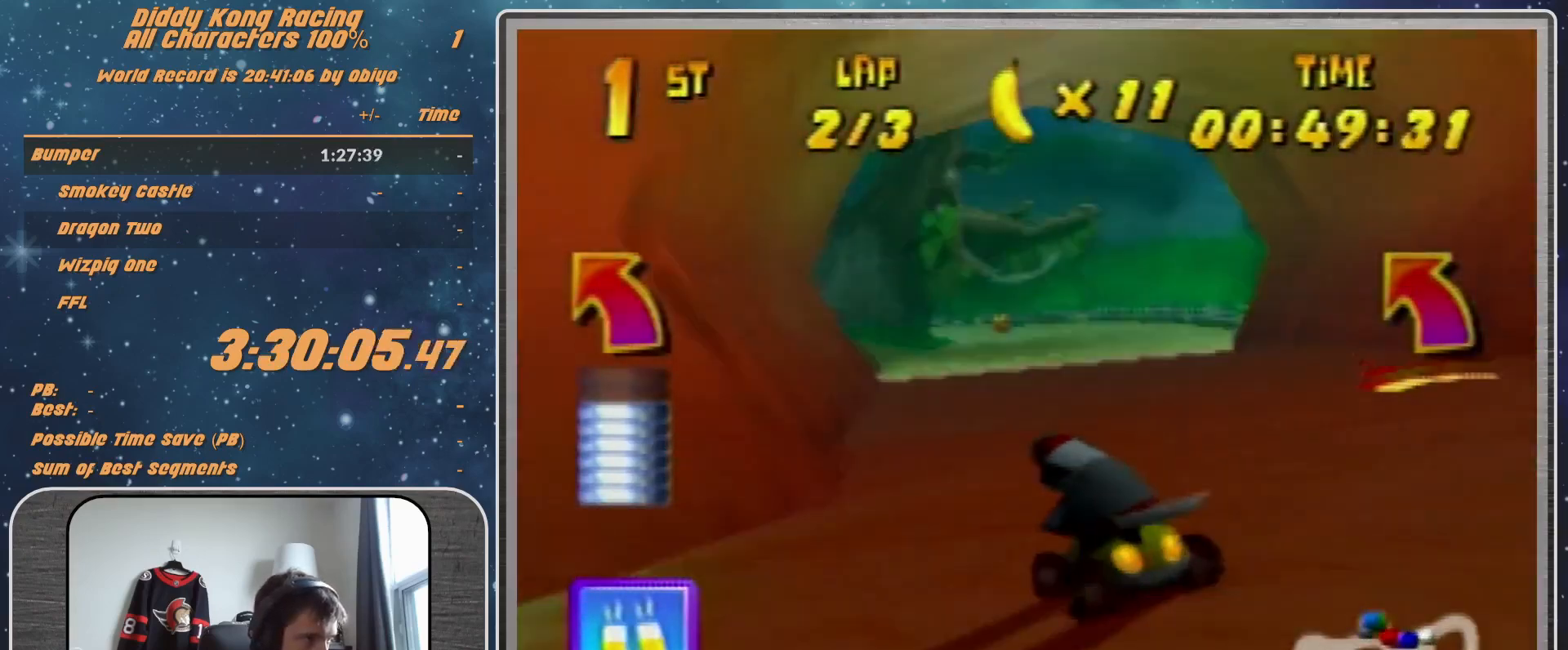
{"buttons": [], "left_stick": "center", "events": [[33, "A", "down"], [67, "A", "up"], [167, "left_stick", "up-left"], [200, "R1", "up"], [400, "left_stick", "center"]]}
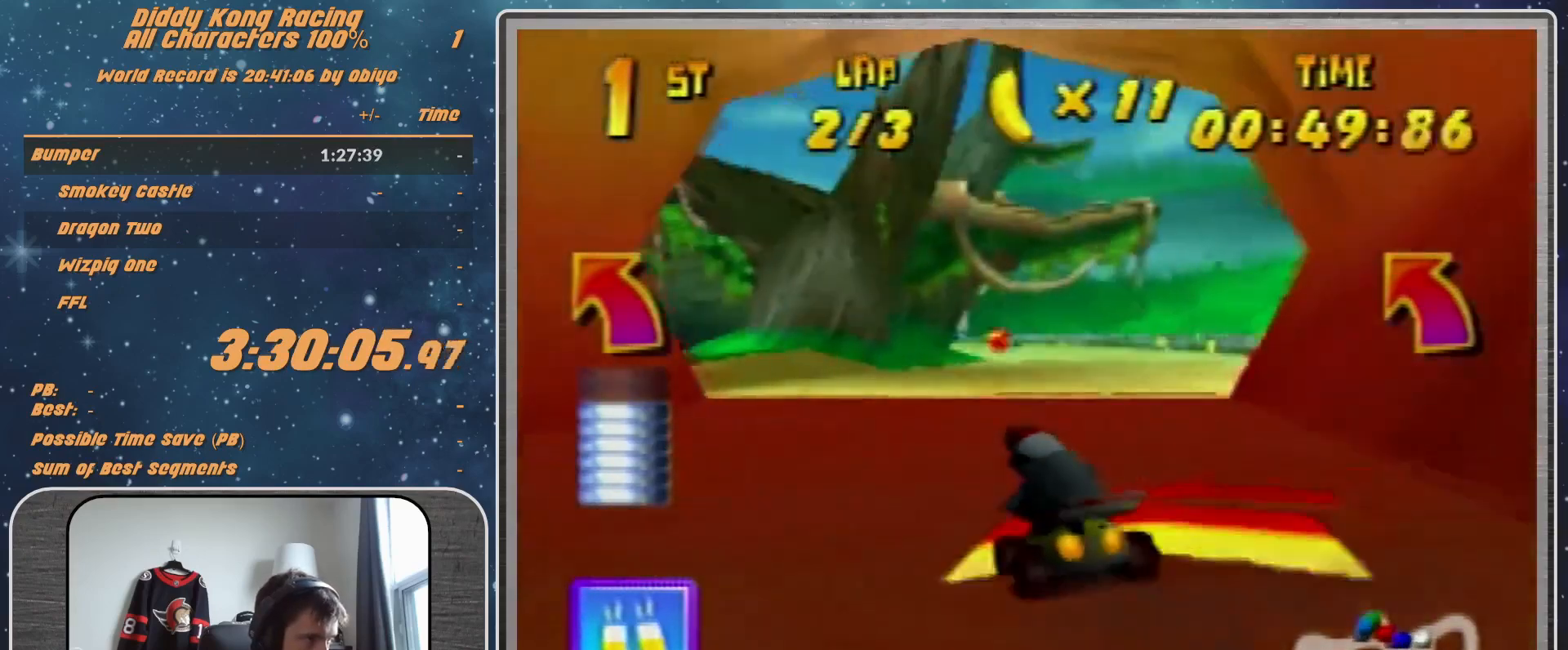
{"buttons": ["R1"], "left_stick": "left", "events": [[167, "left_stick", "left"], [433, "R1", "down"]]}
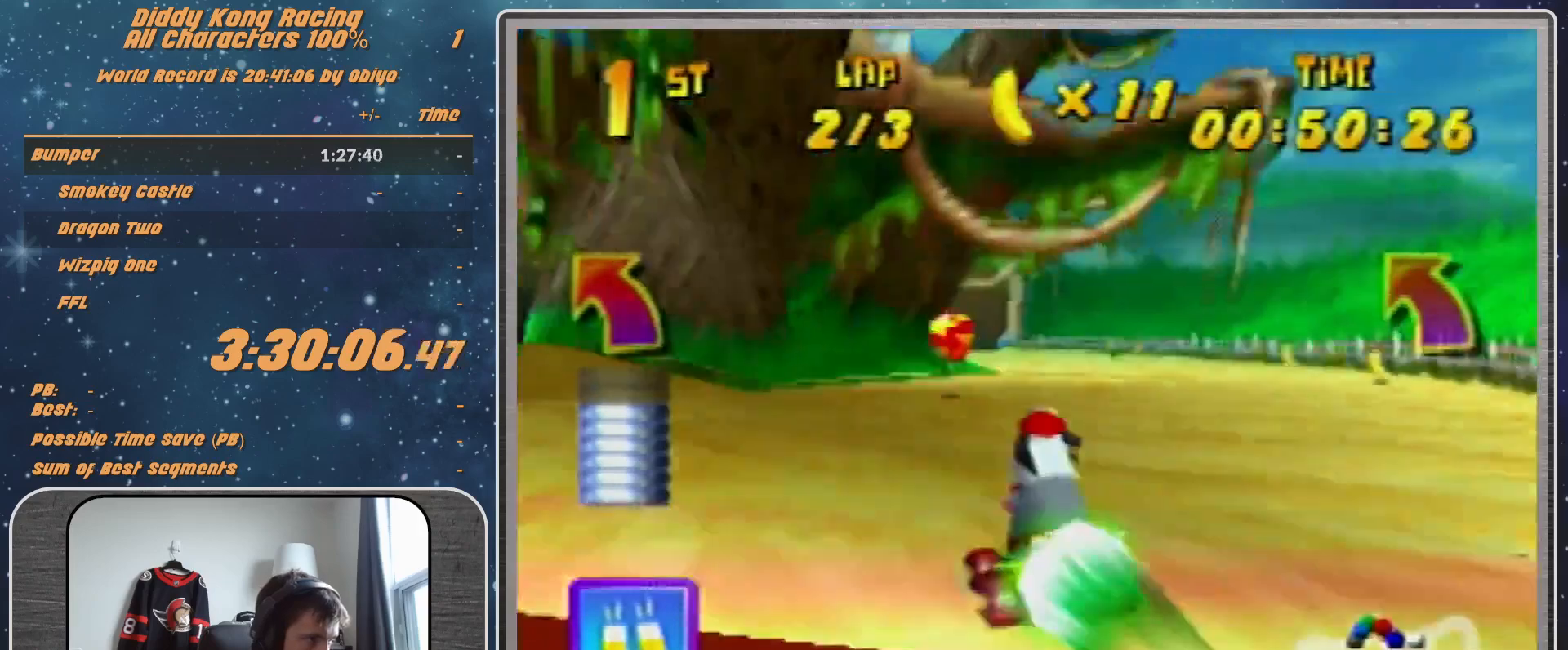
{"buttons": ["R1"], "left_stick": "left", "events": []}